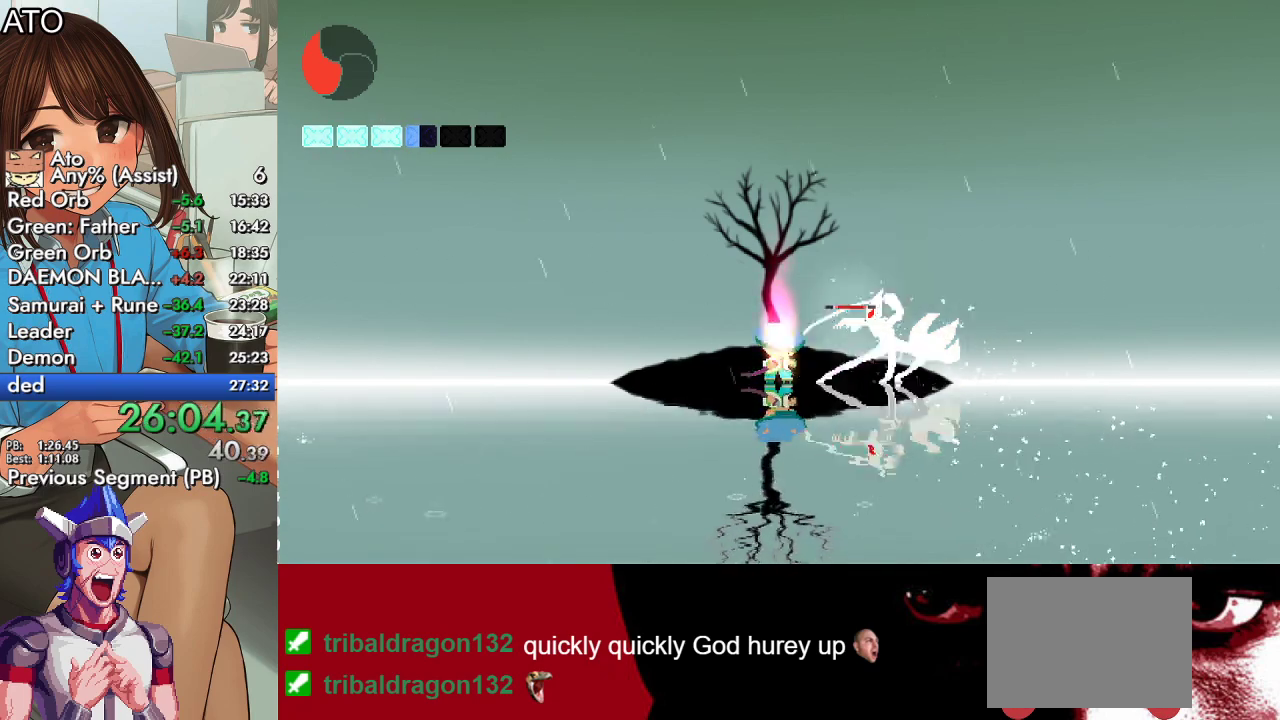
Gameplay with a controller (PlayStation layout); each line is a JSON object with the inputs held at the frame after it. "events" lists button and stick changes between this image and that frame as [ms after this image, input, new state], when the widget could be followed in between.
{"buttons": ["SQUARE", "DPAD_UP"], "left_stick": "center", "right_stick": "center", "events": []}
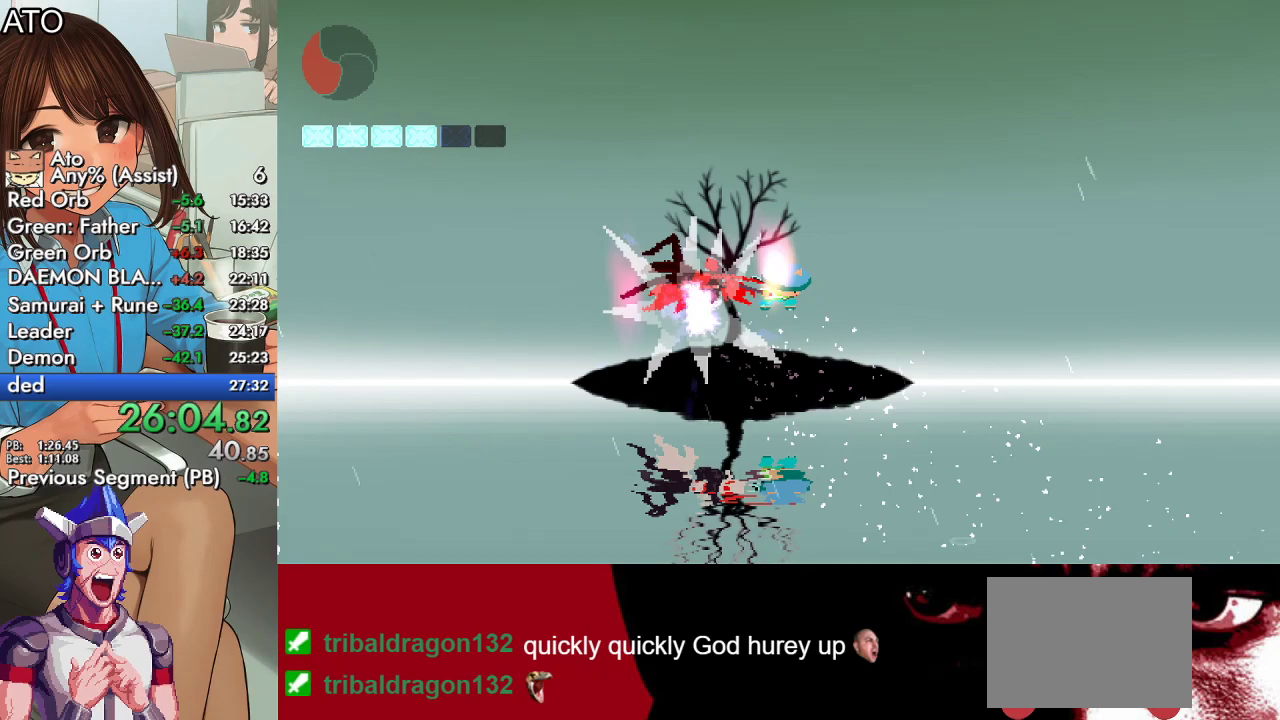
{"buttons": ["DPAD_UP"], "left_stick": "center", "right_stick": "center", "events": [[433, "SQUARE", "up"]]}
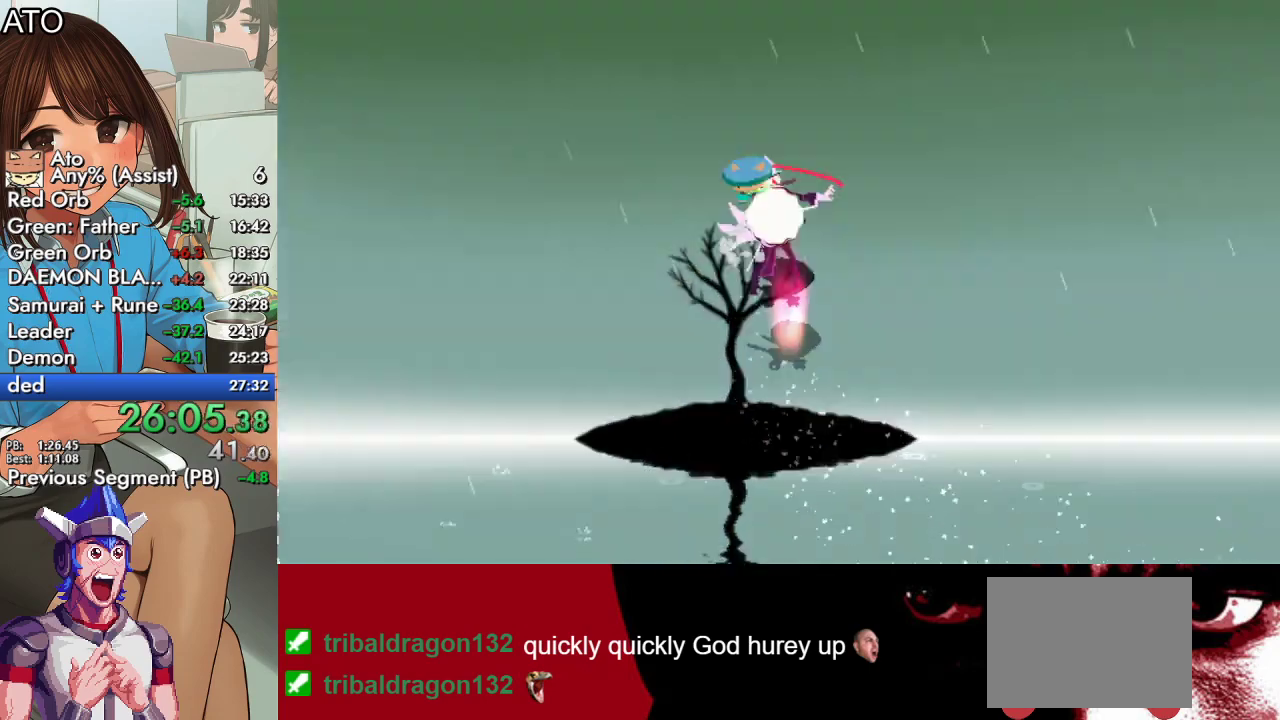
{"buttons": [], "left_stick": "center", "right_stick": "center", "events": [[300, "DPAD_UP", "up"]]}
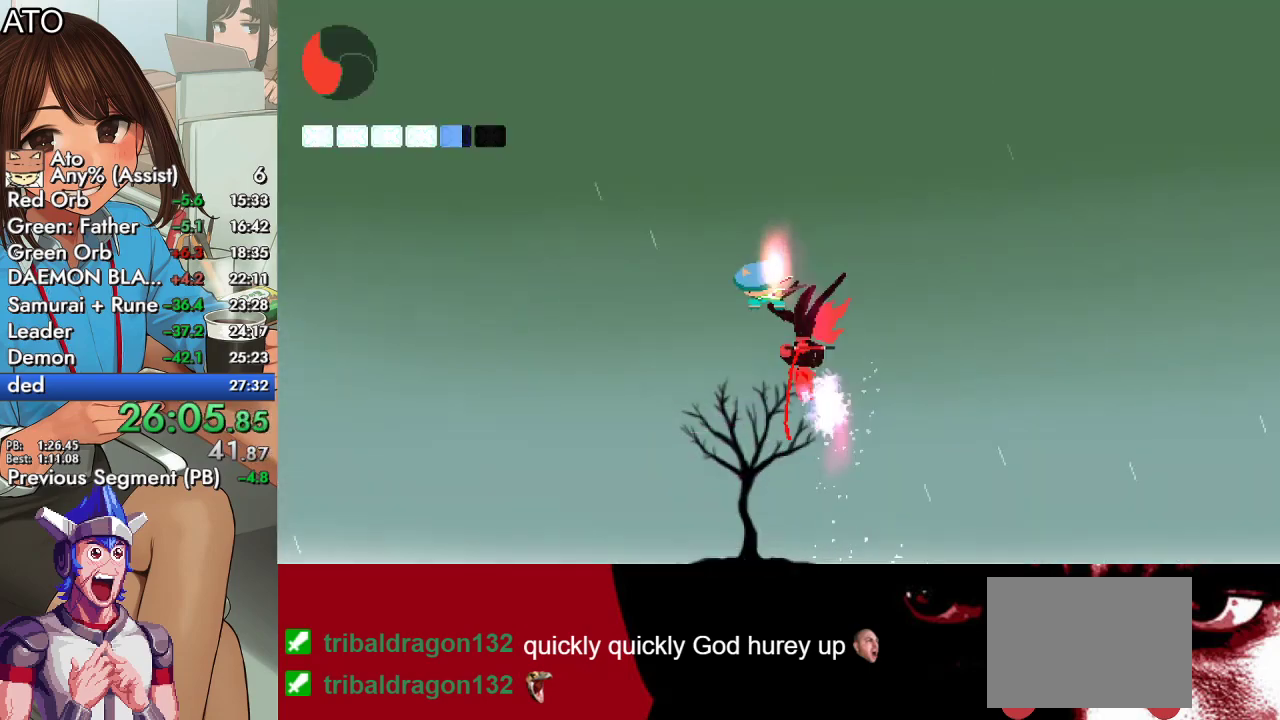
{"buttons": ["DPAD_UP"], "left_stick": "center", "right_stick": "center", "events": [[233, "DPAD_UP", "down"], [367, "SQUARE", "down"], [467, "SQUARE", "up"]]}
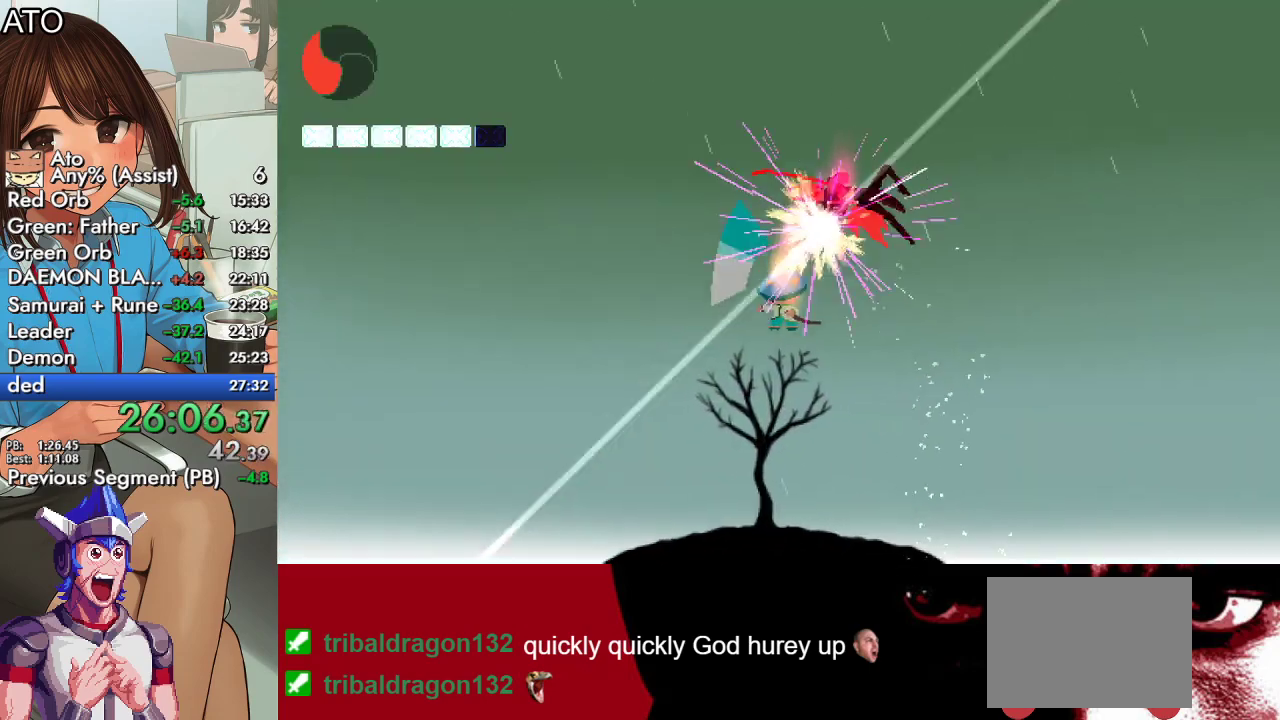
{"buttons": ["CROSS", "DPAD_RIGHT"], "left_stick": "center", "right_stick": "center", "events": [[167, "DPAD_UP", "up"], [233, "DPAD_RIGHT", "down"], [467, "CROSS", "down"]]}
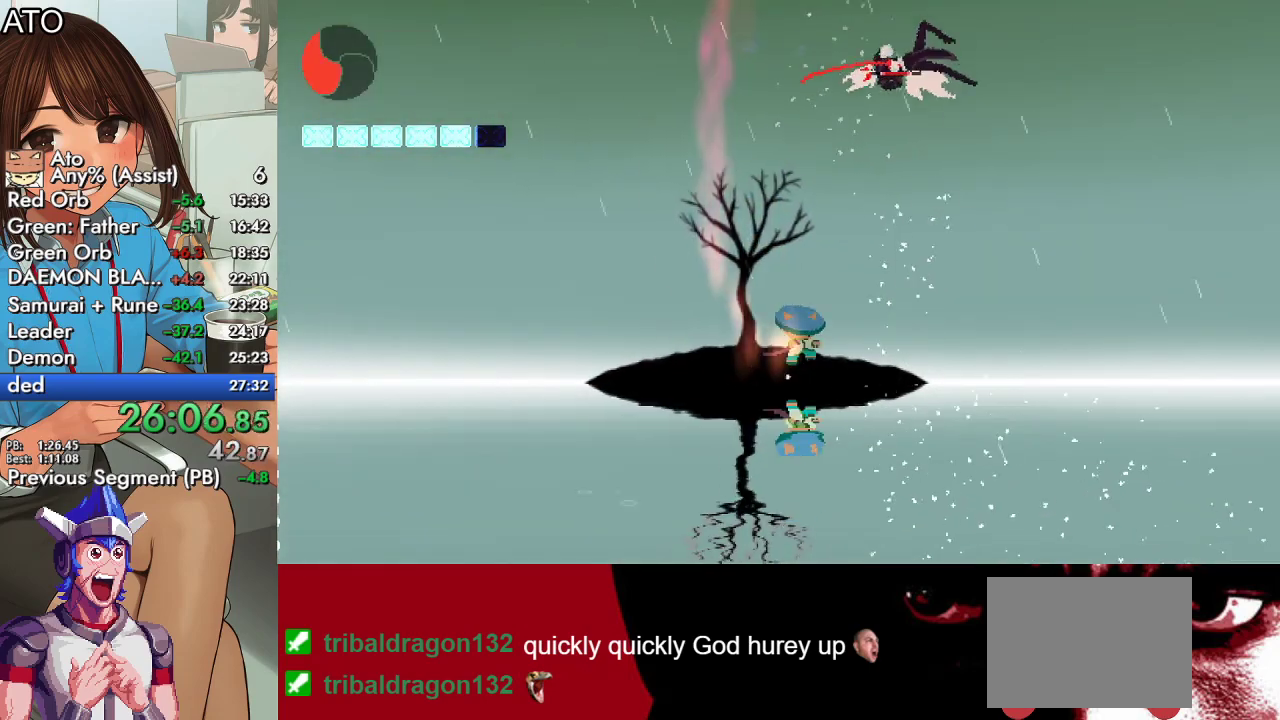
{"buttons": ["DPAD_RIGHT"], "left_stick": "center", "right_stick": "center", "events": [[33, "DPAD_UP", "down"], [167, "CROSS", "up"], [167, "SQUARE", "down"], [267, "SQUARE", "up"], [367, "DPAD_UP", "up"]]}
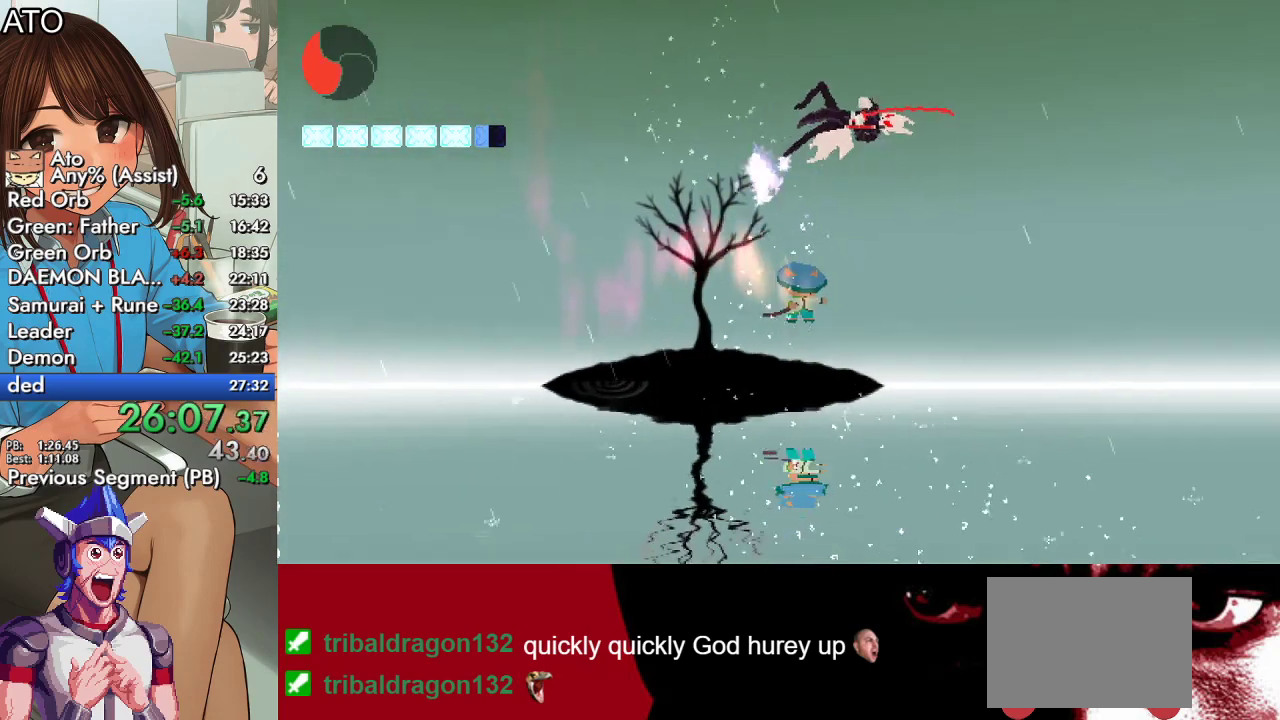
{"buttons": ["DPAD_UP", "DPAD_LEFT"], "left_stick": "center", "right_stick": "center", "events": [[33, "CIRCLE", "down"], [100, "CROSS", "down"], [100, "DPAD_UP", "down"], [133, "SQUARE", "down"], [200, "DPAD_RIGHT", "up"], [233, "CROSS", "up"], [267, "CIRCLE", "up"], [267, "SQUARE", "up"], [400, "DPAD_LEFT", "down"]]}
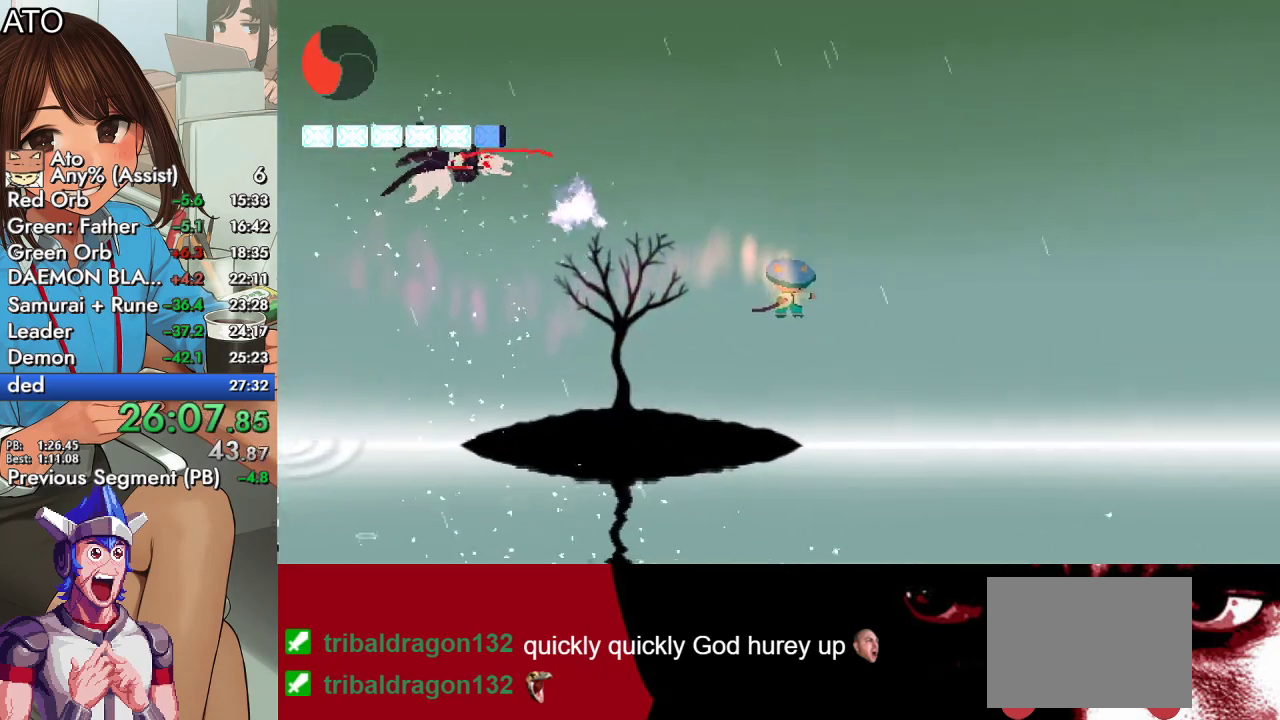
{"buttons": ["CROSS", "CIRCLE", "DPAD_UP", "DPAD_LEFT"], "left_stick": "center", "right_stick": "center", "events": [[467, "CIRCLE", "down"], [500, "CROSS", "down"]]}
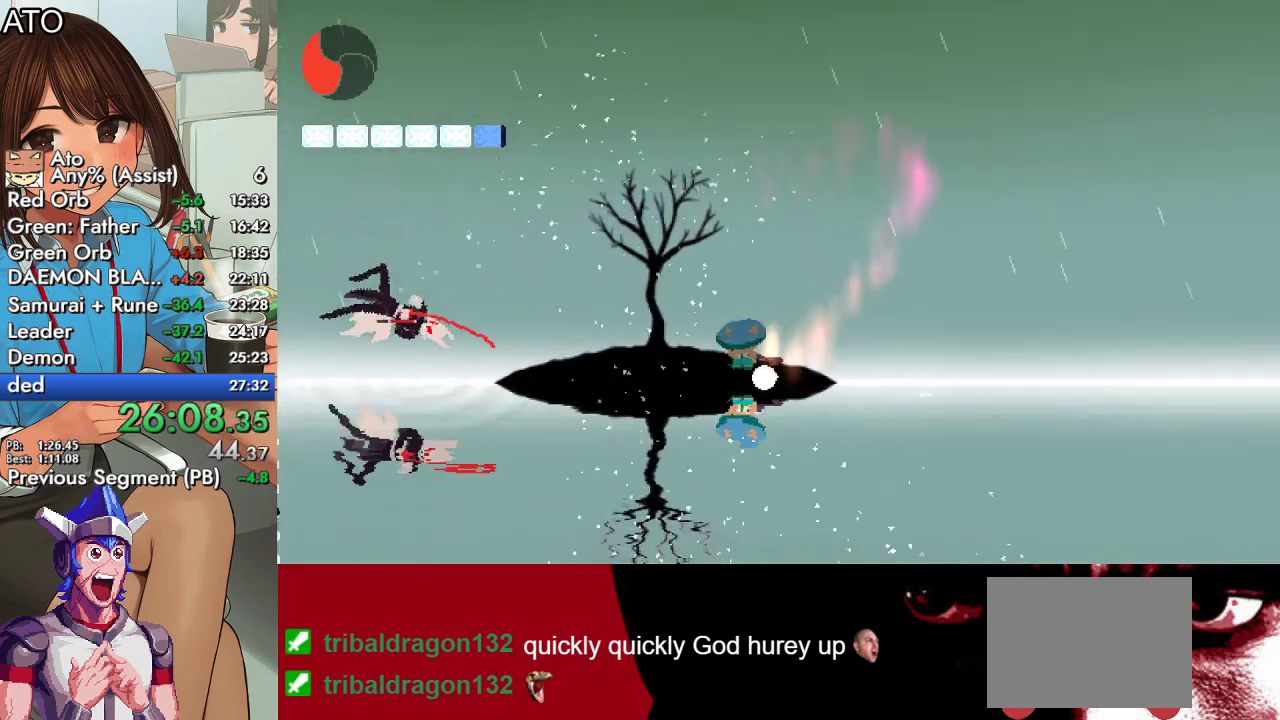
{"buttons": [], "left_stick": "center", "right_stick": "center", "events": [[33, "SQUARE", "down"], [100, "CIRCLE", "up"], [100, "CROSS", "up"], [133, "SQUARE", "up"], [400, "DPAD_UP", "up"], [500, "DPAD_LEFT", "up"]]}
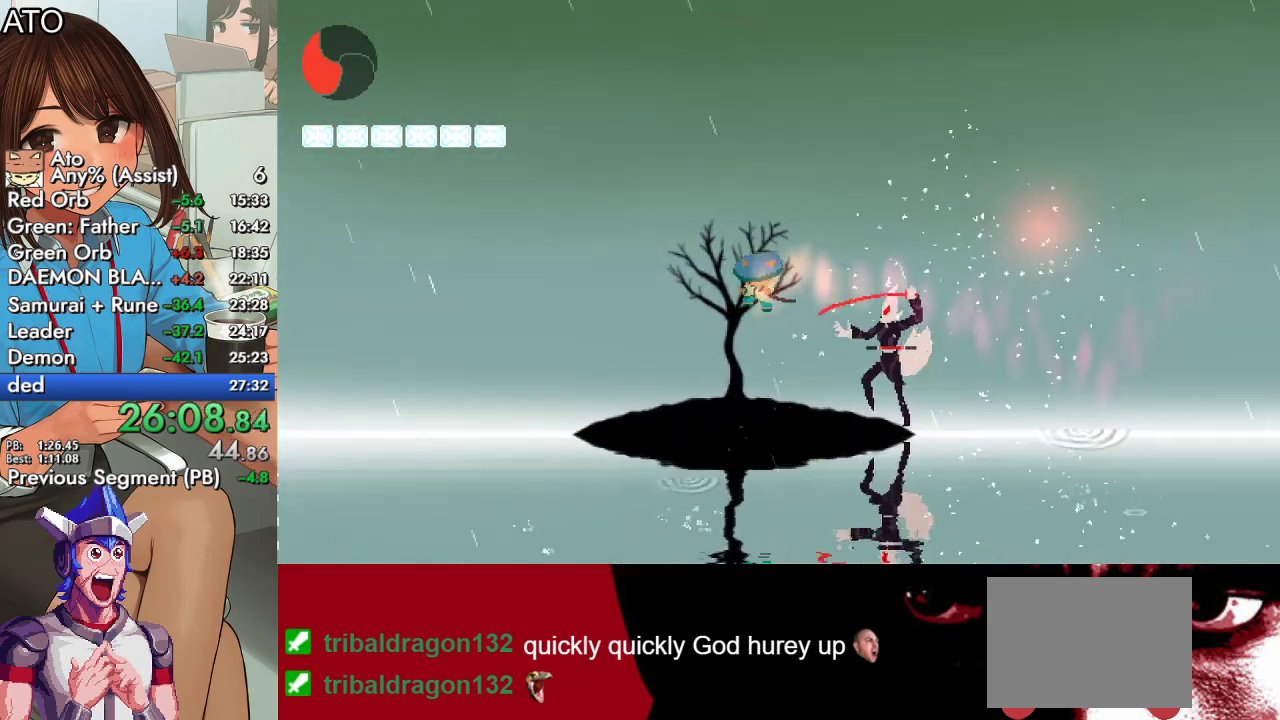
{"buttons": ["DPAD_RIGHT"], "left_stick": "center", "right_stick": "center", "events": [[67, "DPAD_RIGHT", "down"], [200, "SQUARE", "down"], [300, "SQUARE", "up"]]}
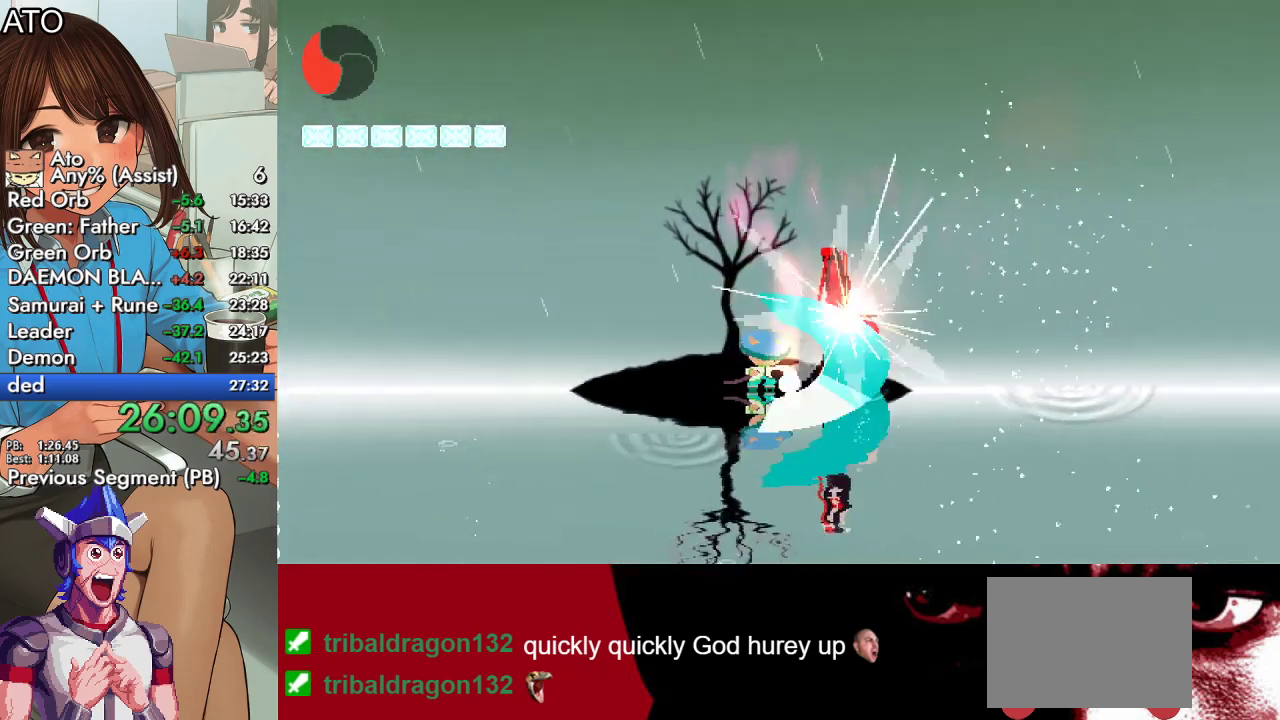
{"buttons": ["CIRCLE", "DPAD_UP", "DPAD_LEFT"], "left_stick": "center", "right_stick": "center", "events": [[100, "DPAD_RIGHT", "up"], [267, "CROSS", "down"], [267, "DPAD_LEFT", "down"], [400, "CROSS", "up"], [467, "DPAD_UP", "down"], [500, "CIRCLE", "down"]]}
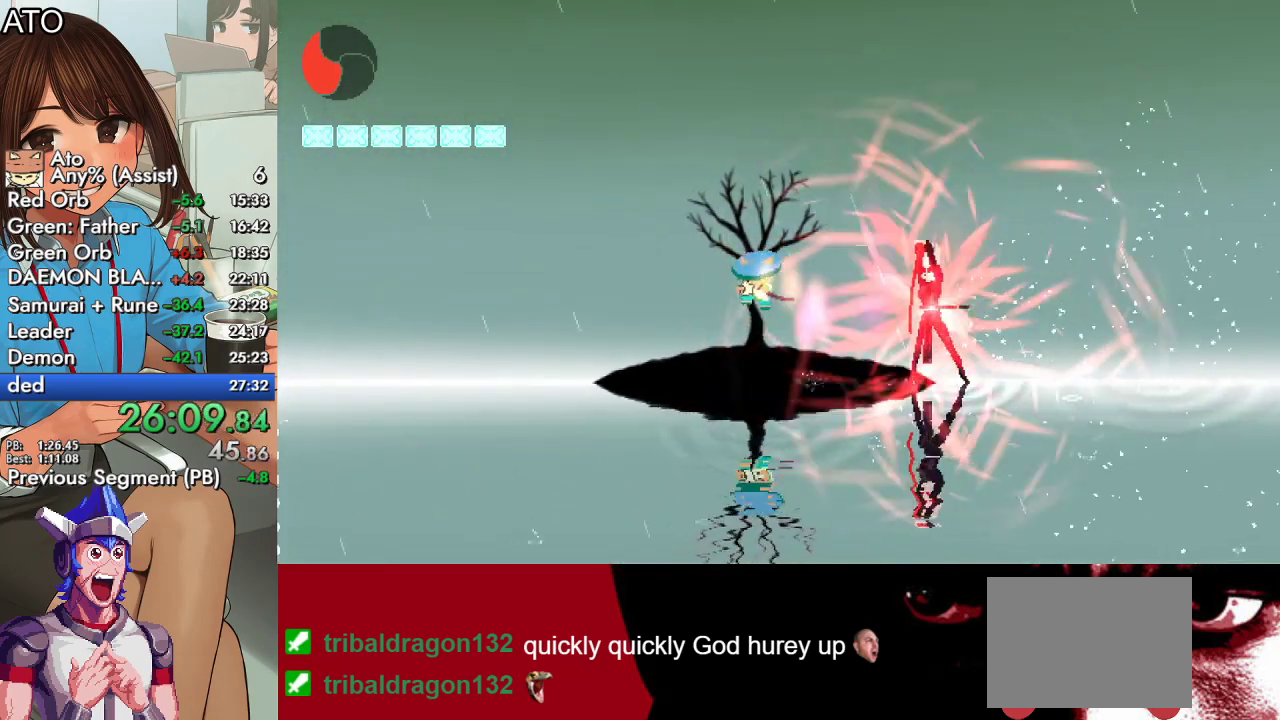
{"buttons": ["DPAD_LEFT"], "left_stick": "center", "right_stick": "center", "events": [[100, "CROSS", "down"], [133, "SQUARE", "down"], [200, "CIRCLE", "up"], [200, "CROSS", "up"], [233, "SQUARE", "up"], [467, "DPAD_UP", "up"]]}
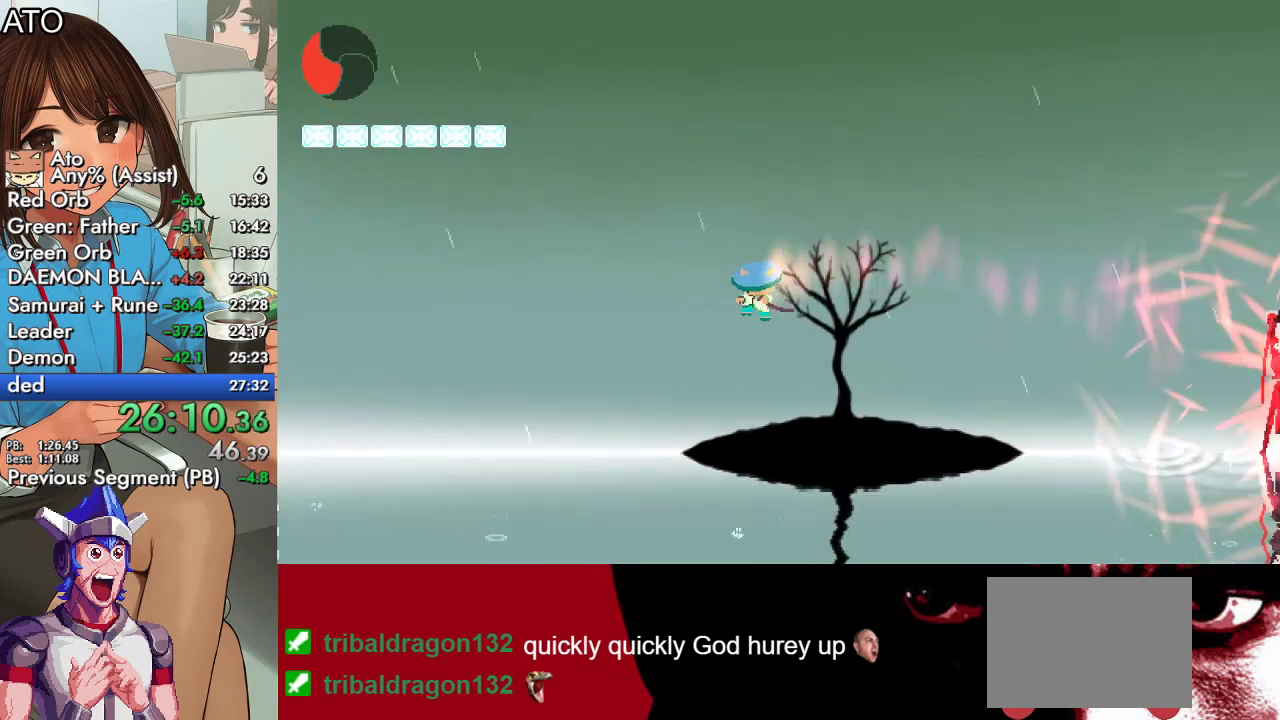
{"buttons": [], "left_stick": "center", "right_stick": "center", "events": [[67, "DPAD_LEFT", "up"], [133, "DPAD_RIGHT", "down"], [300, "DPAD_RIGHT", "up"], [300, "TRIANGLE", "down"], [367, "TRIANGLE", "up"], [433, "TRIANGLE", "down"], [500, "TRIANGLE", "up"]]}
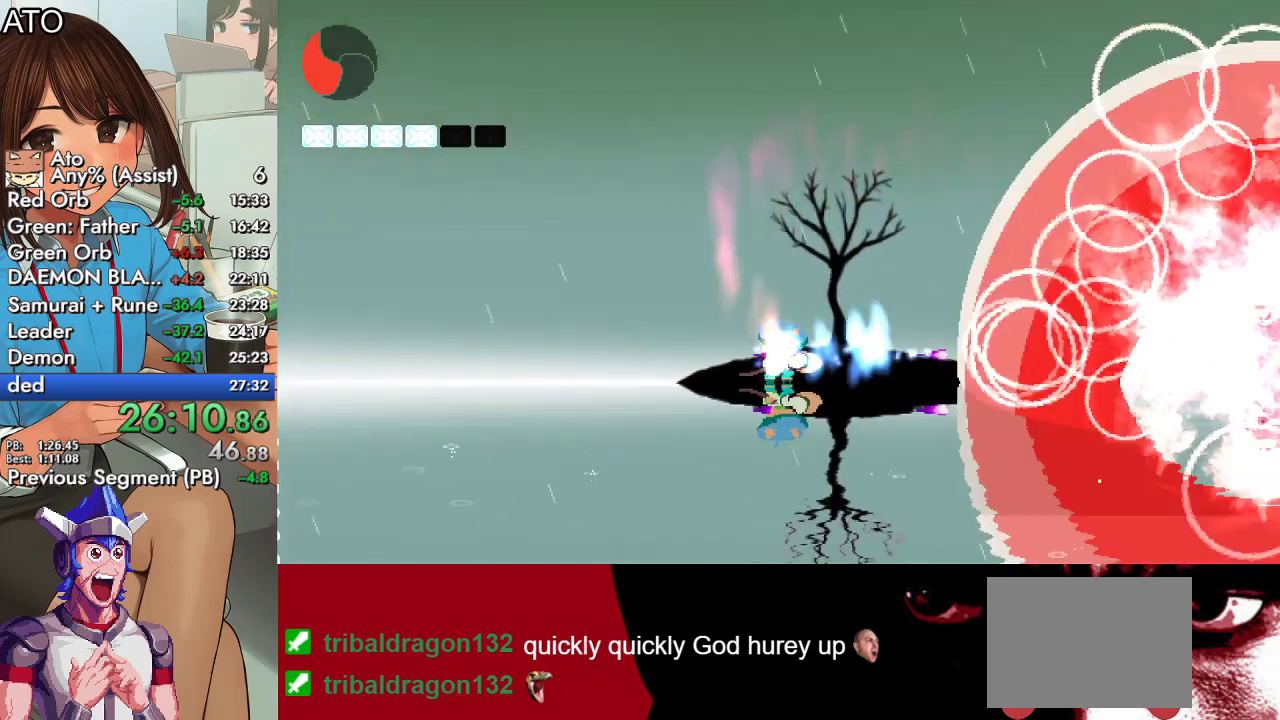
{"buttons": ["DPAD_RIGHT"], "left_stick": "center", "right_stick": "center", "events": [[67, "TRIANGLE", "down"], [233, "TRIANGLE", "up"], [300, "TRIANGLE", "down"], [467, "TRIANGLE", "up"], [500, "DPAD_RIGHT", "down"]]}
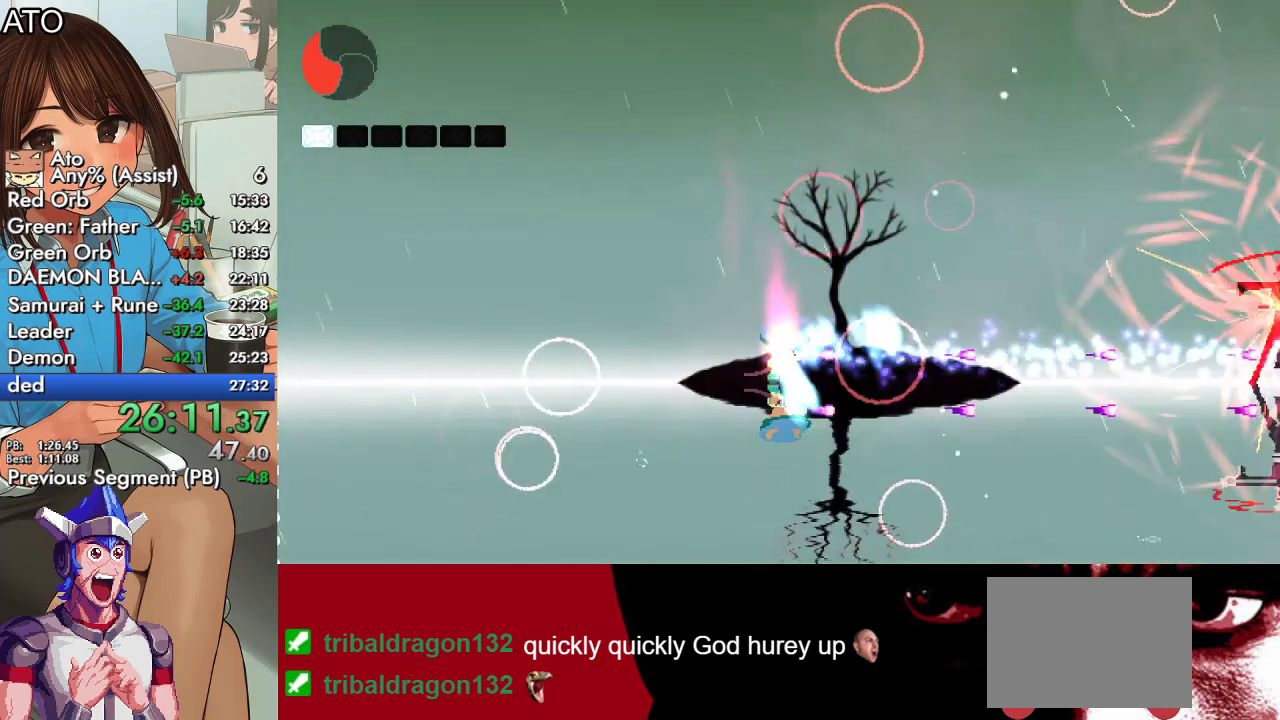
{"buttons": ["DPAD_RIGHT"], "left_stick": "center", "right_stick": "center", "events": [[33, "TRIANGLE", "down"], [100, "TRIANGLE", "up"], [267, "TRIANGLE", "down"], [433, "TRIANGLE", "up"]]}
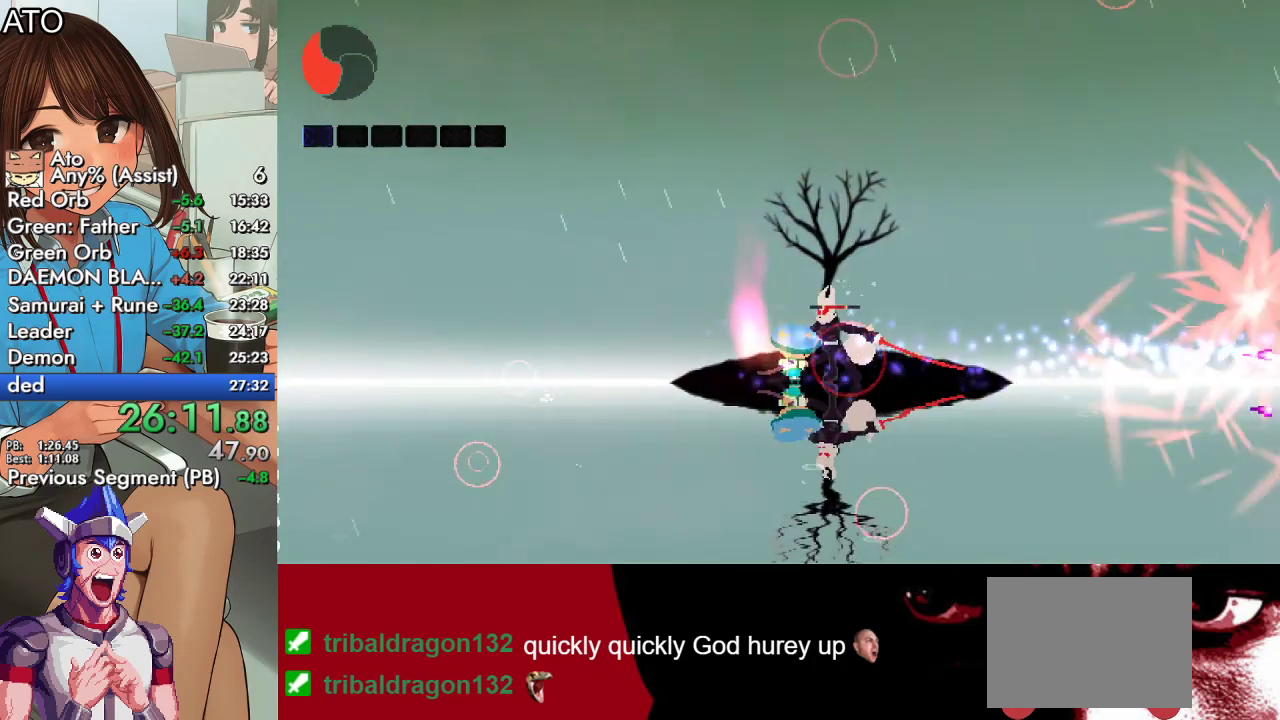
{"buttons": ["CROSS"], "left_stick": "center", "right_stick": "center", "events": [[100, "DPAD_RIGHT", "up"], [200, "DPAD_LEFT", "down"], [300, "SQUARE", "down"], [367, "DPAD_LEFT", "up"], [367, "SQUARE", "up"], [433, "CROSS", "down"]]}
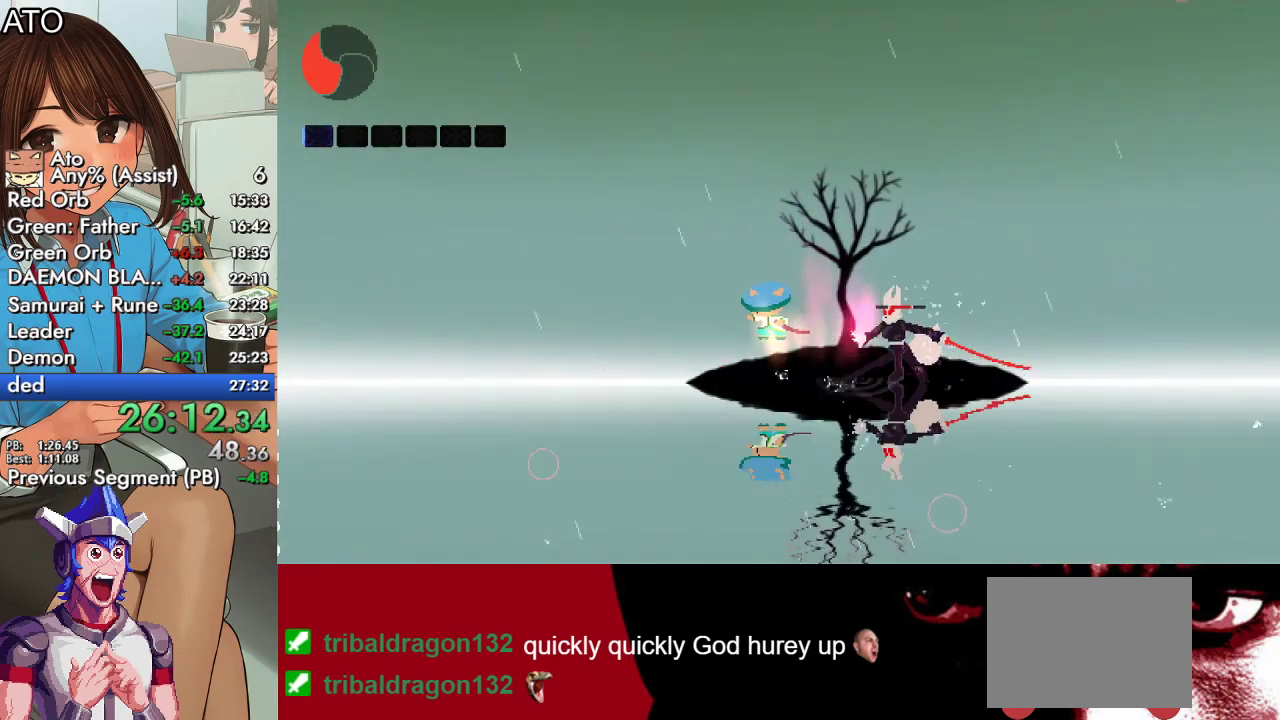
{"buttons": ["DPAD_RIGHT"], "left_stick": "center", "right_stick": "center", "events": [[167, "DPAD_RIGHT", "down"], [267, "CROSS", "up"], [433, "SQUARE", "down"], [500, "SQUARE", "up"]]}
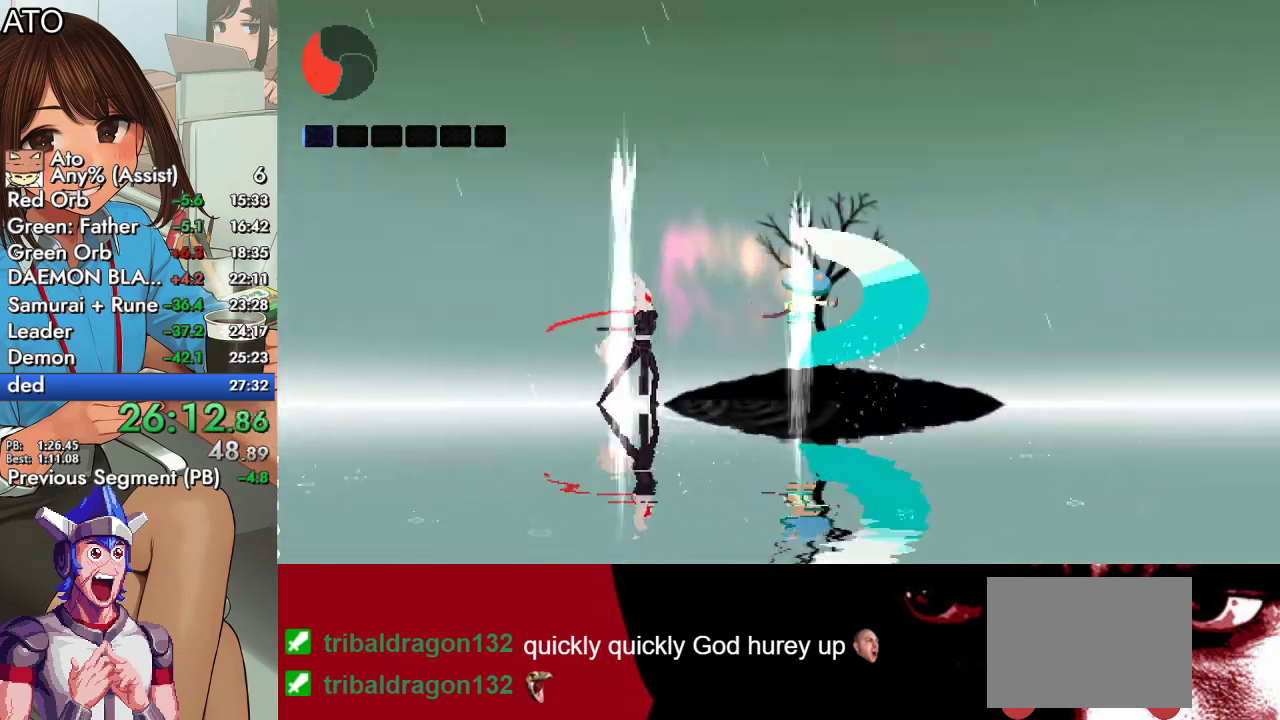
{"buttons": ["DPAD_LEFT"], "left_stick": "center", "right_stick": "center", "events": [[33, "DPAD_RIGHT", "up"], [167, "DPAD_LEFT", "down"]]}